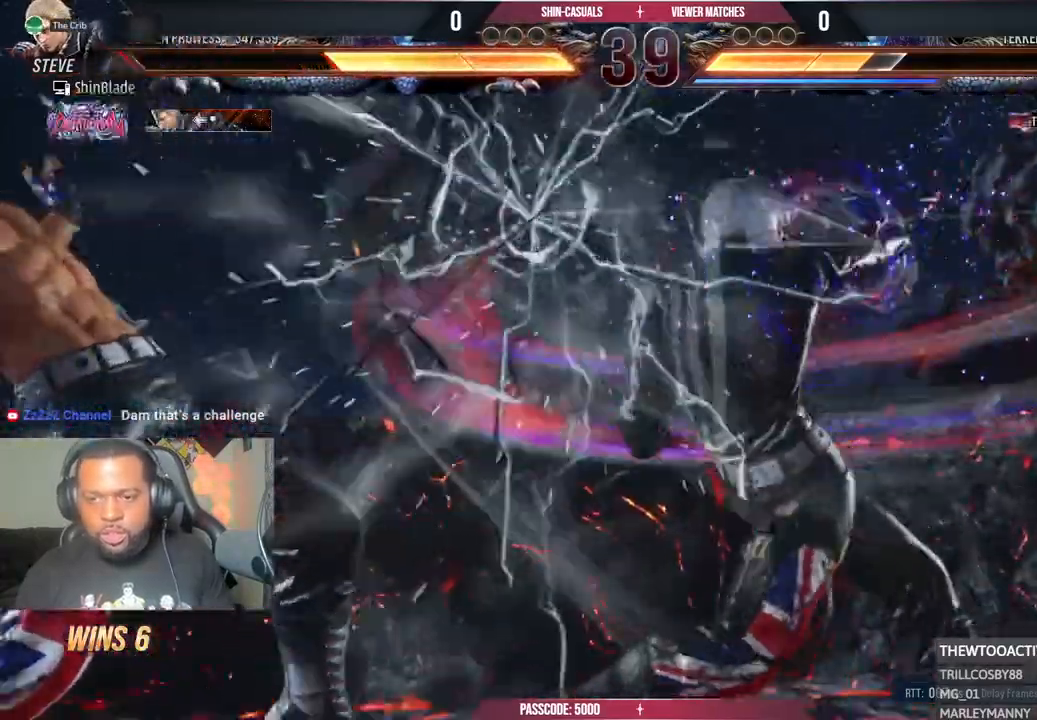
Gameplay with a controller (PlayStation layout); each line is a JSON object with the inputs held at the frame after it. "events" lists button and stick changes between this image and that frame as [ms after this image, input, new state], when the widget could be followed in between. Not read: SQUARE.
{"buttons": ["DPAD_LEFT"], "left_stick": "center", "right_stick": "center", "events": [[83, "DPAD_DOWN", "down"], [83, "DPAD_UP", "up"], [100, "DPAD_LEFT", "up"], [167, "DPAD_LEFT", "down"], [183, "CIRCLE", "down"], [183, "CROSS", "down"], [183, "DPAD_DOWN", "up"], [200, "DPAD_UP", "down"], [283, "CROSS", "up"], [300, "CROSS", "down"], [350, "DPAD_UP", "up"], [400, "DPAD_LEFT", "up"], [417, "CIRCLE", "up"], [483, "CROSS", "up"], [483, "DPAD_LEFT", "down"]]}
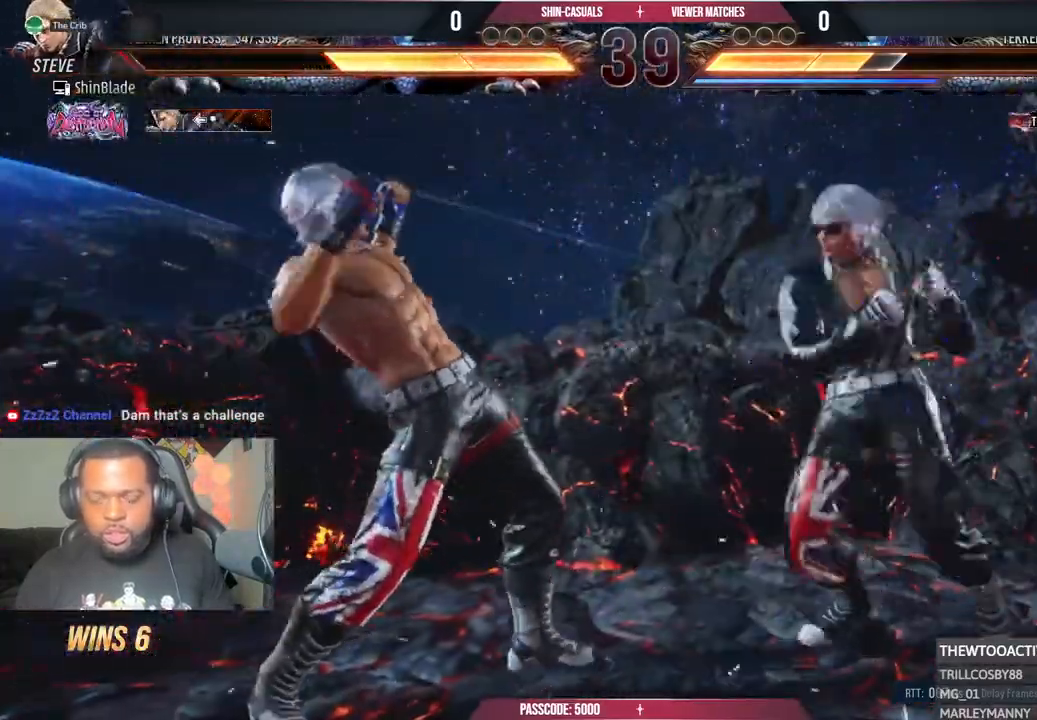
{"buttons": ["DPAD_LEFT"], "left_stick": "center", "right_stick": "center", "events": [[67, "DPAD_LEFT", "up"], [133, "DPAD_LEFT", "down"]]}
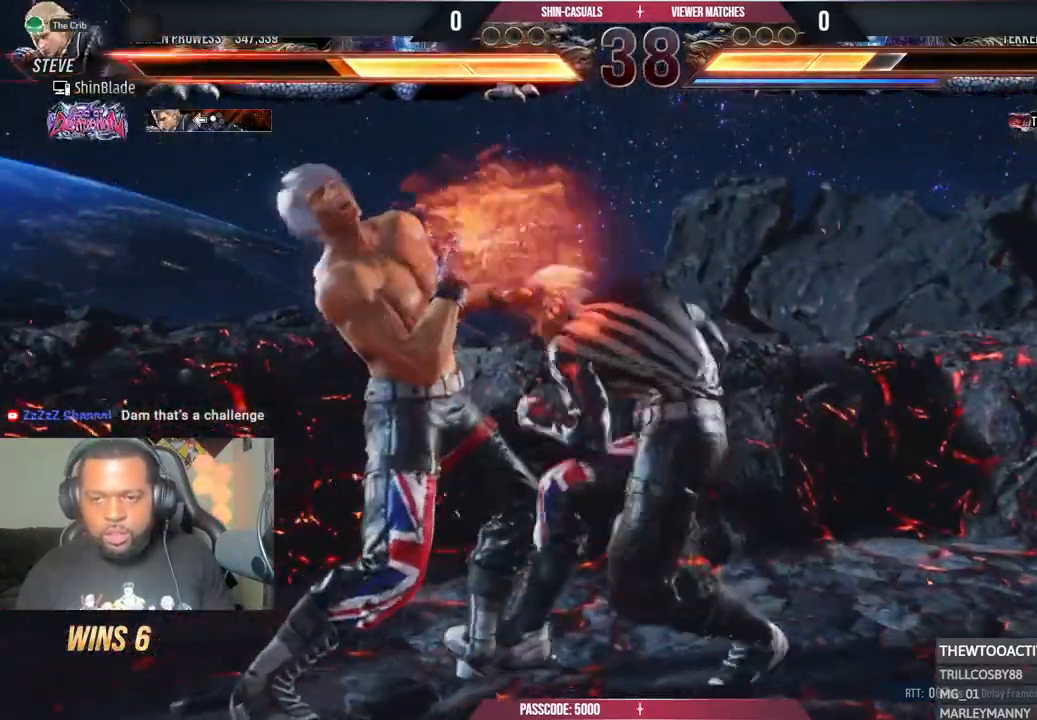
{"buttons": [], "left_stick": "center", "right_stick": "center", "events": [[83, "DPAD_DOWN", "down"], [200, "DPAD_DOWN", "up"], [433, "DPAD_LEFT", "up"]]}
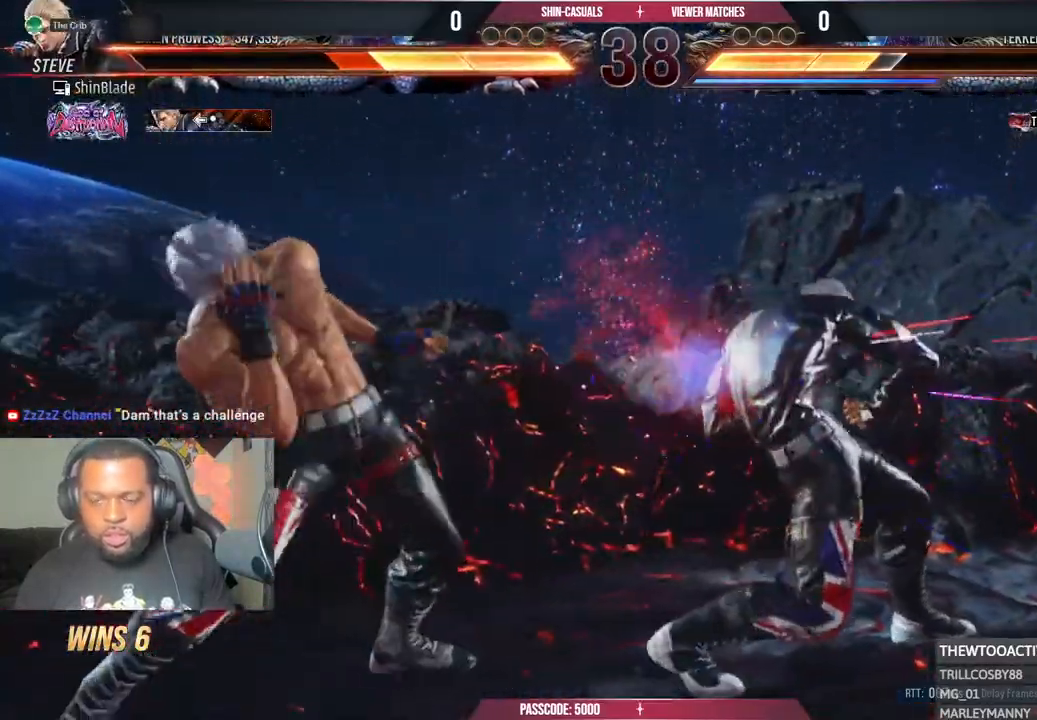
{"buttons": ["DPAD_LEFT"], "left_stick": "center", "right_stick": "center", "events": [[200, "DPAD_DOWN", "down"], [283, "DPAD_DOWN", "up"], [383, "DPAD_DOWN", "down"], [433, "DPAD_DOWN", "up"], [500, "DPAD_LEFT", "down"]]}
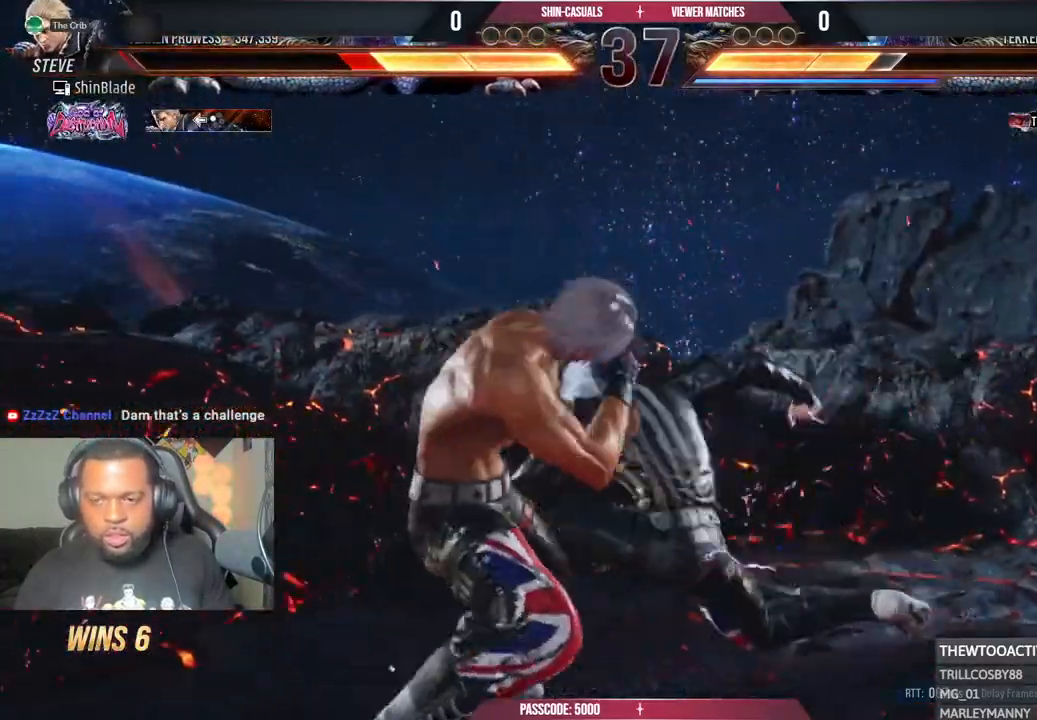
{"buttons": [], "left_stick": "center", "right_stick": "center", "events": [[33, "CROSS", "down"], [183, "CROSS", "up"], [283, "DPAD_LEFT", "up"]]}